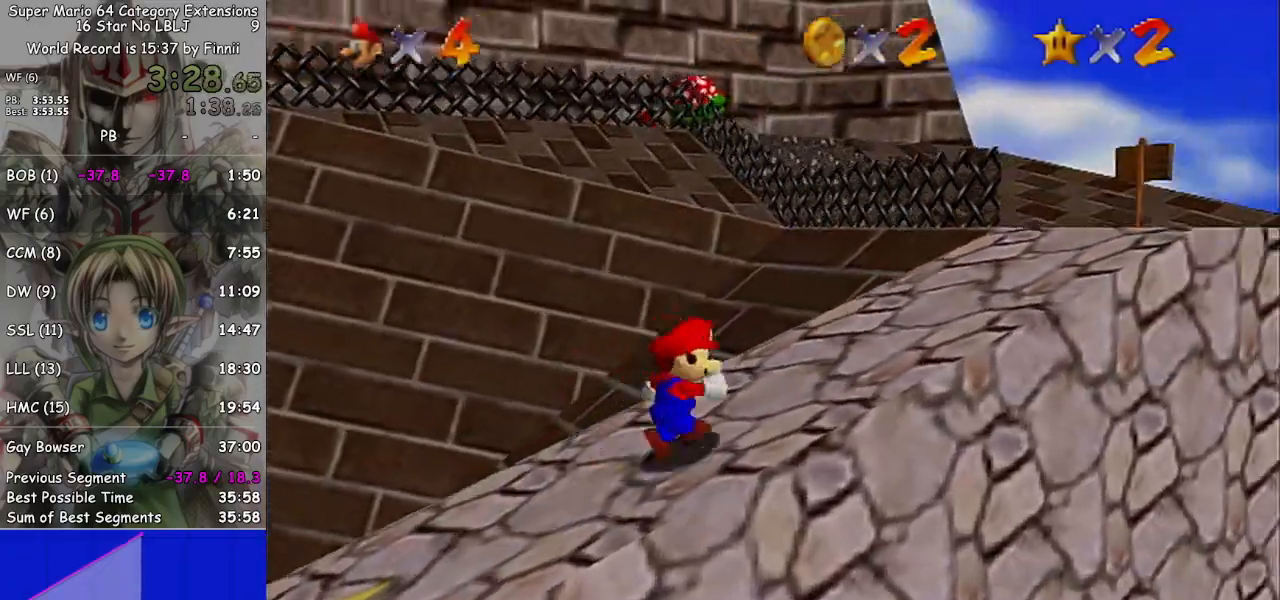
Gameplay with a controller (Nintendo layout); each line is a JSON object with the inputs held at the frame after it. "events" lists button and stick changes between this image and that frame as [ms after this image, input, new state], when the widget could be followed in between. Not read: L3 R3.
{"buttons": ["L1"], "left_stick": "up-left", "right_stick": "center", "events": [[200, "left_stick", "up"], [267, "left_stick", "up-left"], [433, "L1", "down"]]}
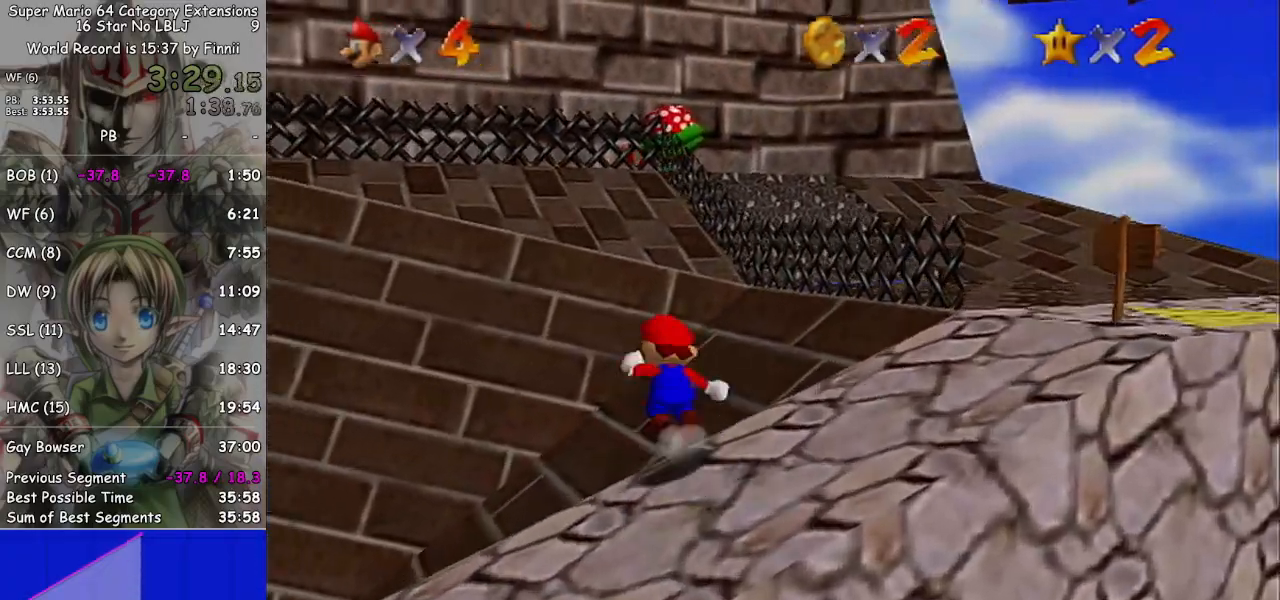
{"buttons": [], "left_stick": "up-left", "right_stick": "center", "events": [[67, "A", "down"], [167, "L1", "up"], [200, "A", "up"]]}
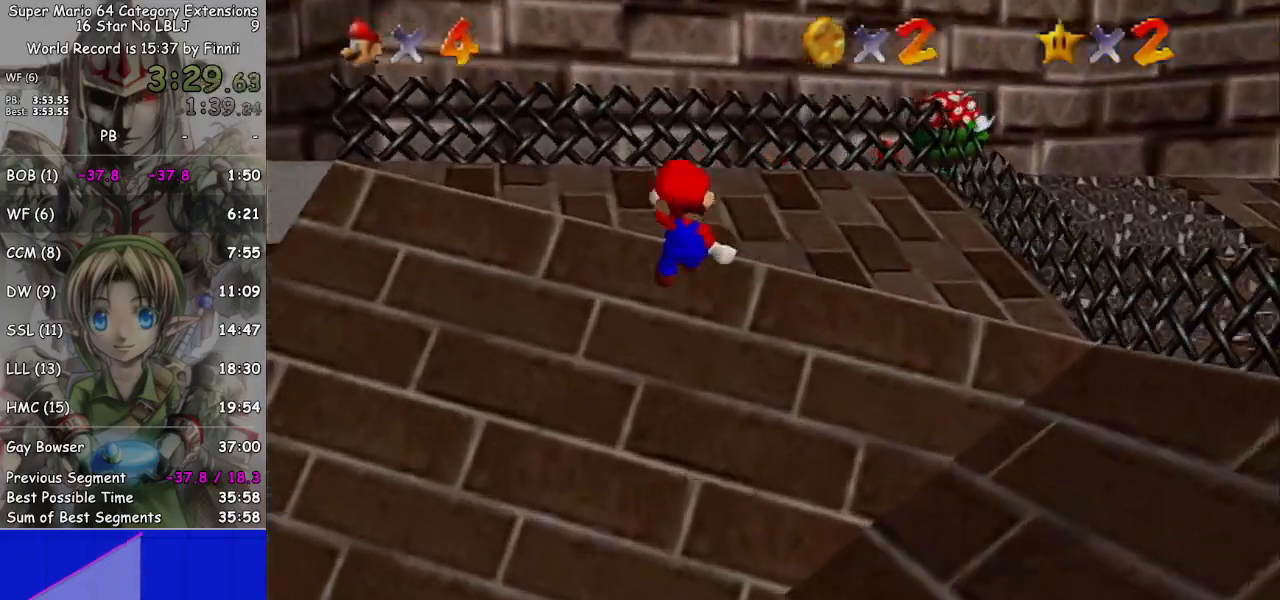
{"buttons": [], "left_stick": "down-left", "right_stick": "center", "events": [[367, "left_stick", "down-left"]]}
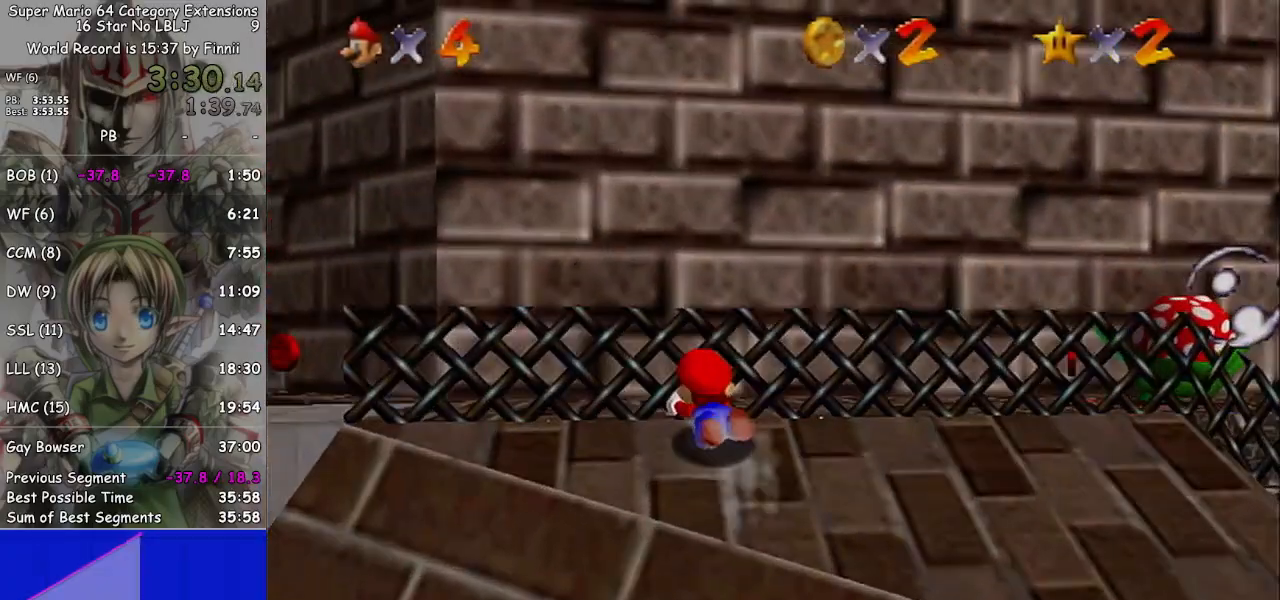
{"buttons": [], "left_stick": "down", "right_stick": "center", "events": [[100, "left_stick", "left"], [133, "A", "down"], [467, "A", "up"], [500, "left_stick", "down"]]}
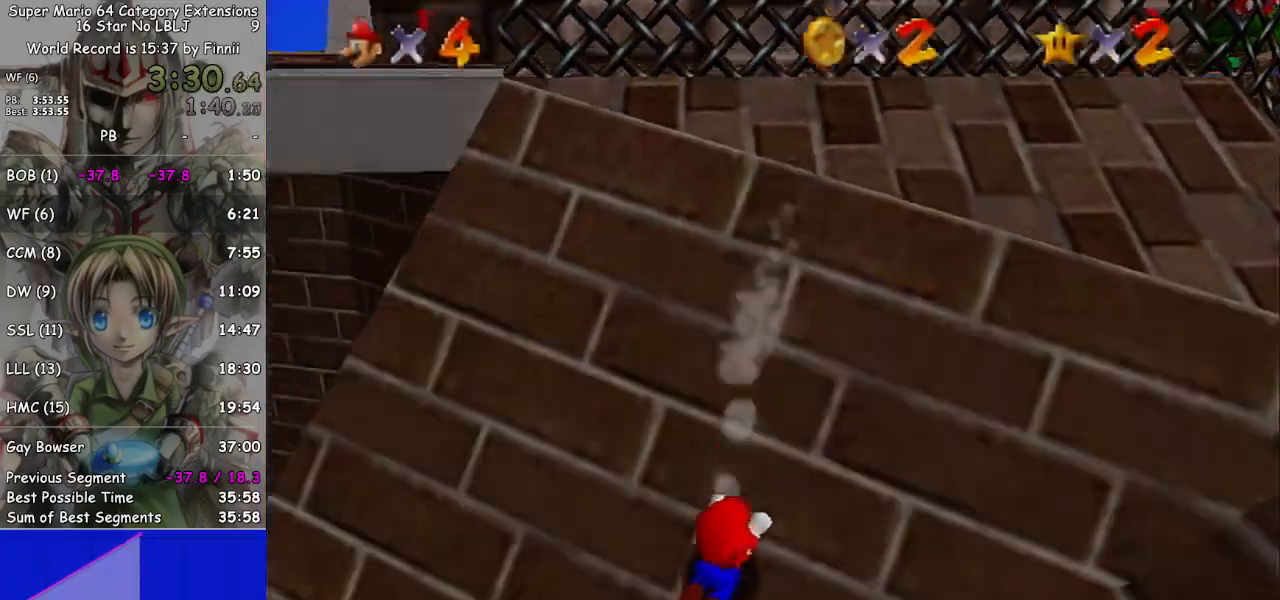
{"buttons": [], "left_stick": "center", "right_stick": "center", "events": [[67, "A", "down"], [100, "left_stick", "center"], [133, "A", "up"], [233, "A", "down"], [300, "A", "up"], [367, "A", "down"], [467, "A", "up"]]}
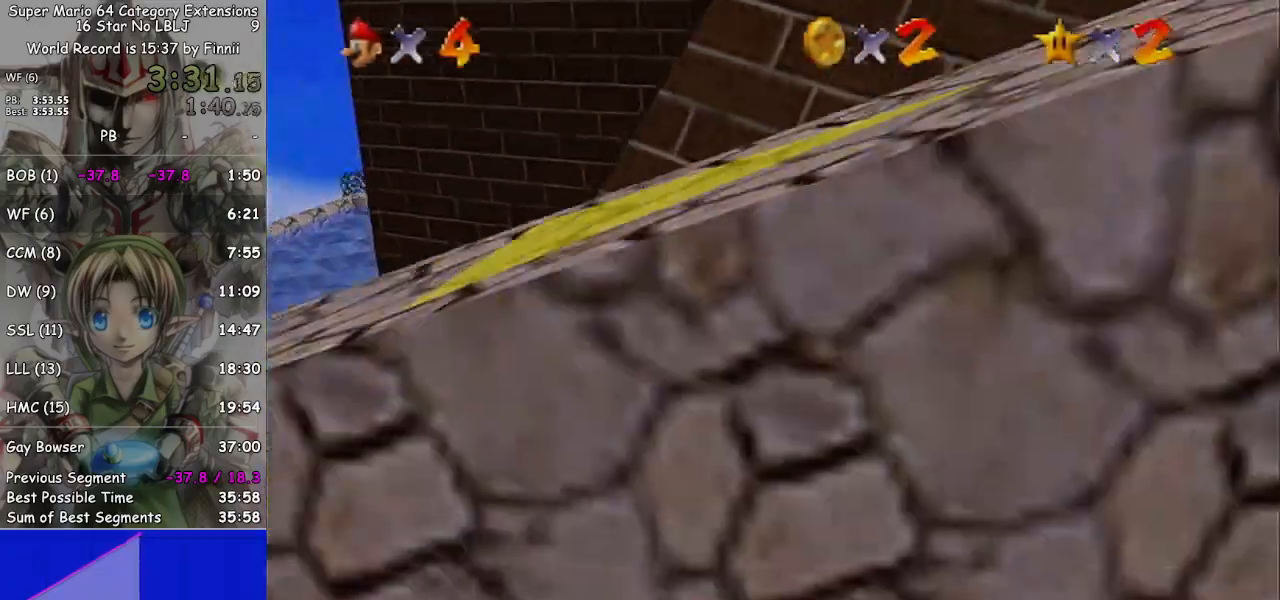
{"buttons": [], "left_stick": "center", "right_stick": "center", "events": [[33, "A", "down"], [133, "A", "up"], [300, "right_stick", "left"], [467, "right_stick", "center"]]}
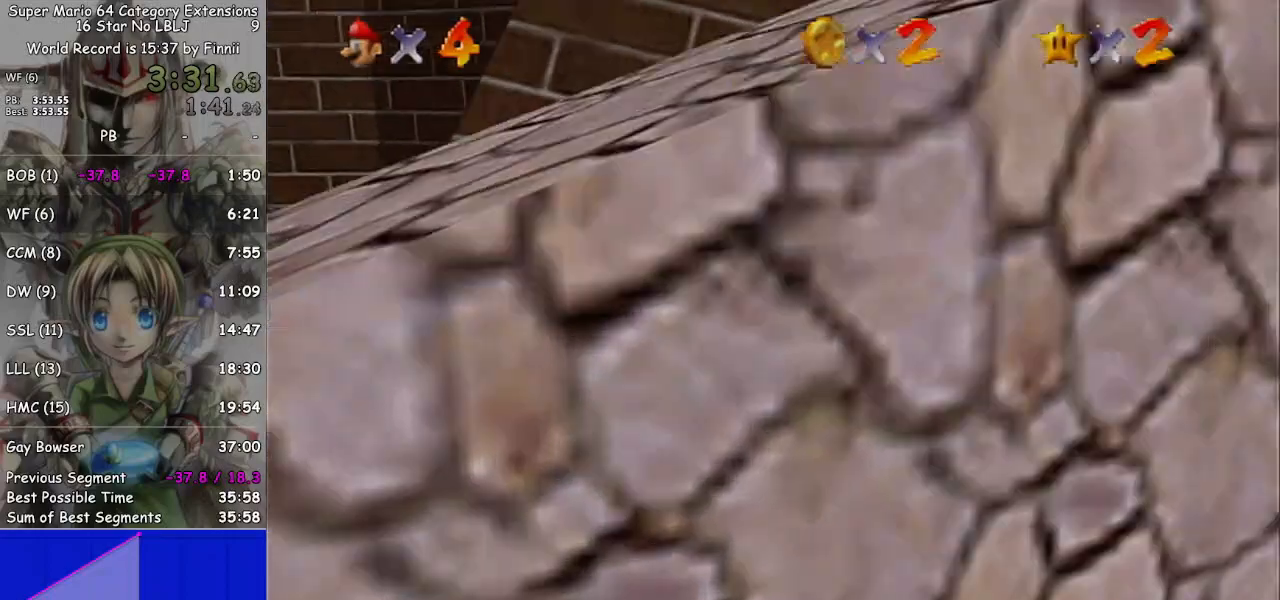
{"buttons": ["A"], "left_stick": "right", "right_stick": "center", "events": [[133, "right_stick", "left"], [300, "right_stick", "center"], [467, "A", "down"], [500, "left_stick", "right"]]}
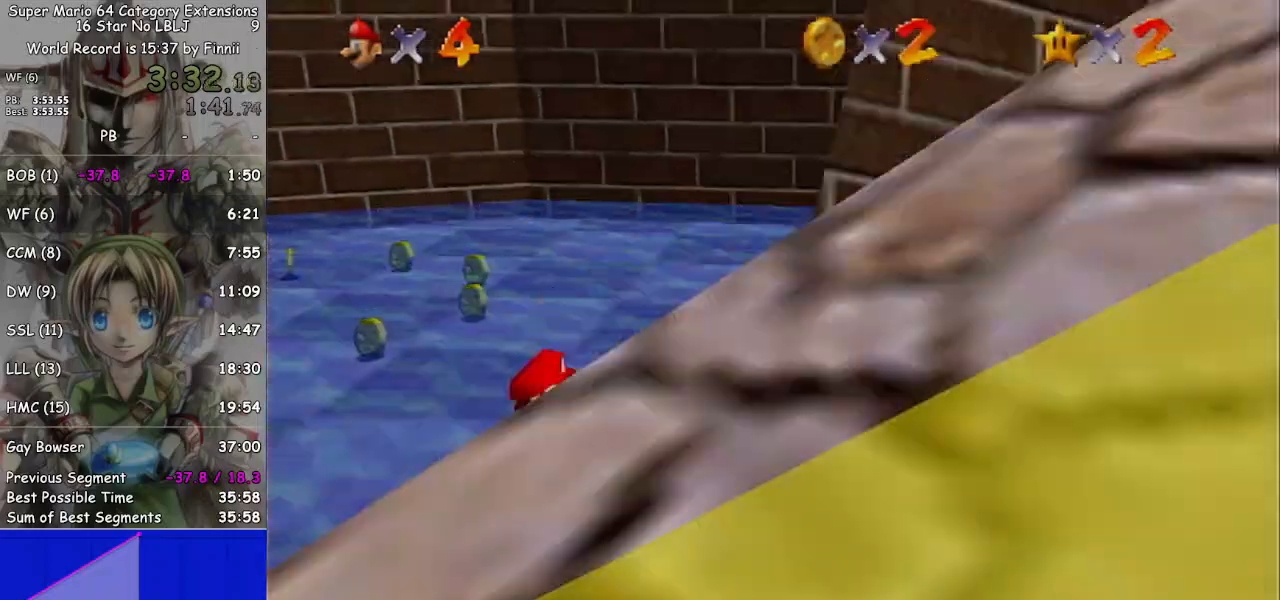
{"buttons": [], "left_stick": "up-left", "right_stick": "center", "events": [[33, "A", "up"], [100, "A", "down"], [133, "left_stick", "up-right"], [200, "A", "up"], [267, "left_stick", "up"], [367, "right_stick", "up-left"], [433, "left_stick", "up-left"], [500, "right_stick", "center"]]}
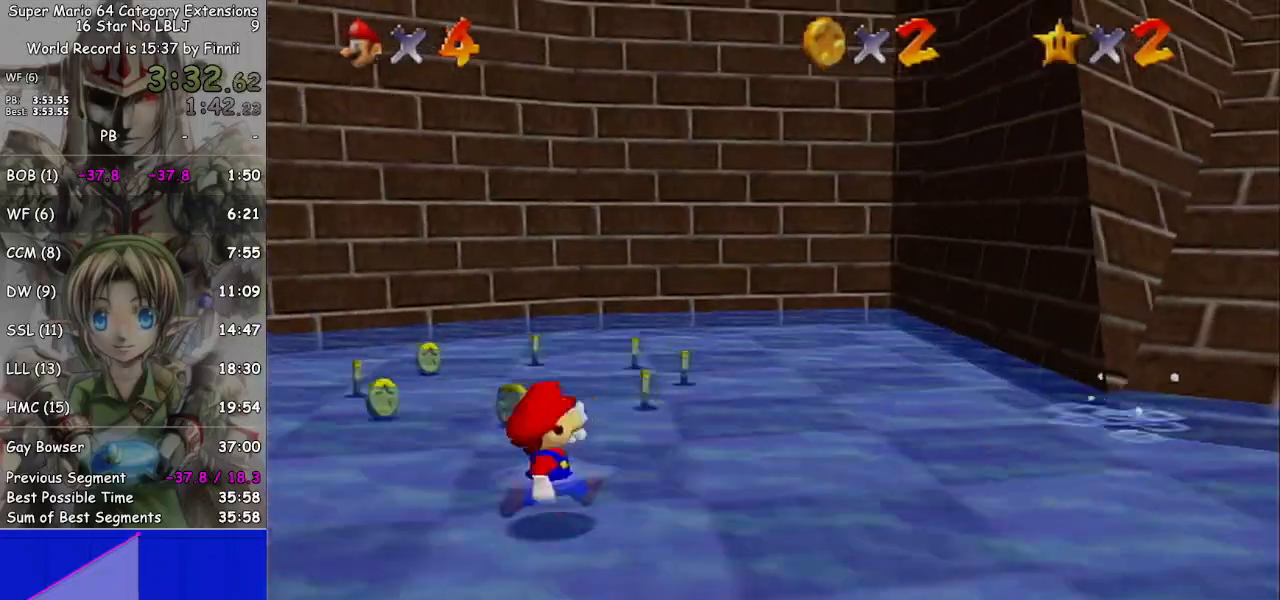
{"buttons": [], "left_stick": "left", "right_stick": "center", "events": [[167, "left_stick", "left"]]}
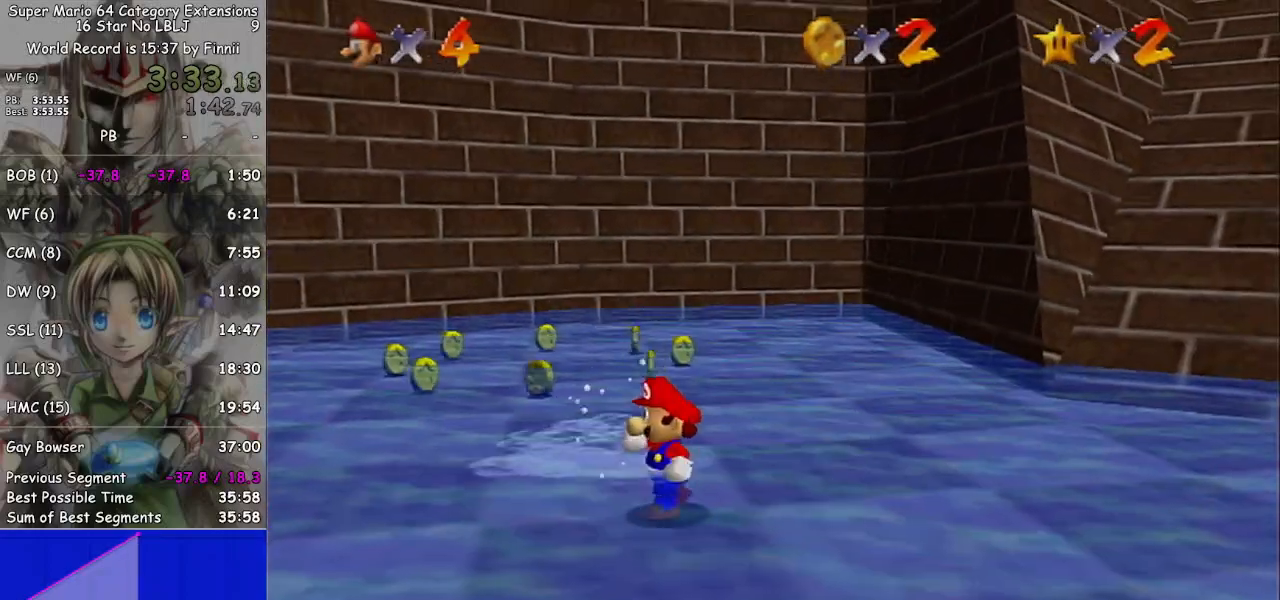
{"buttons": [], "left_stick": "down-right", "right_stick": "left", "events": [[67, "left_stick", "down-right"], [167, "A", "down"], [233, "A", "up"], [467, "right_stick", "left"]]}
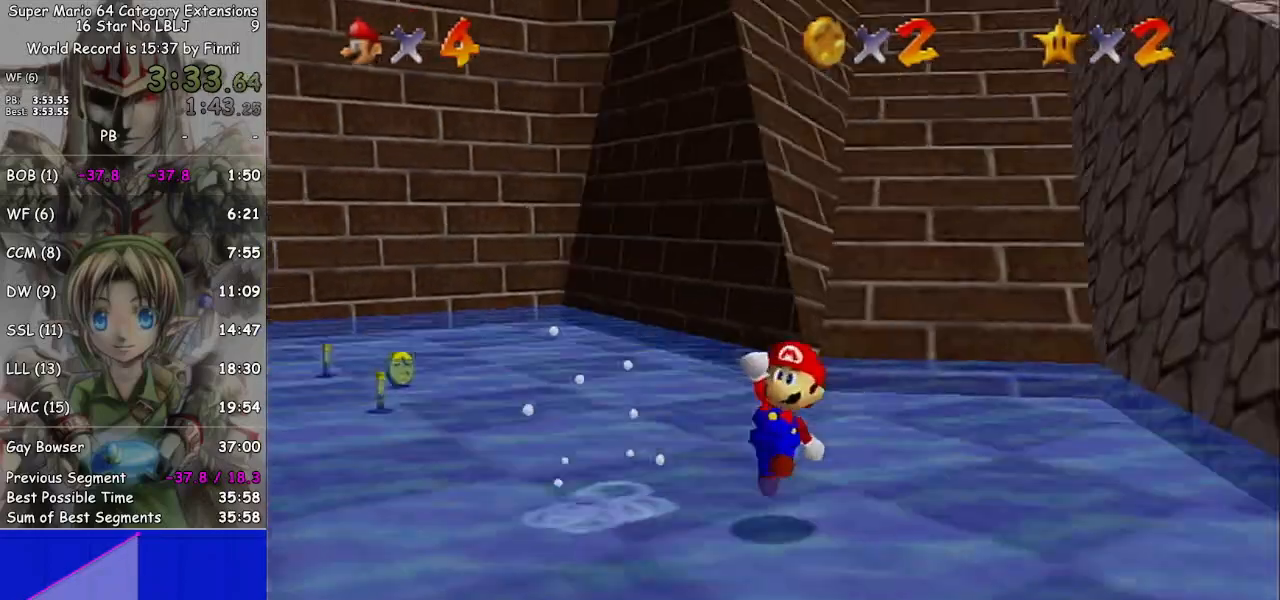
{"buttons": [], "left_stick": "down-right", "right_stick": "center", "events": [[33, "right_stick", "center"]]}
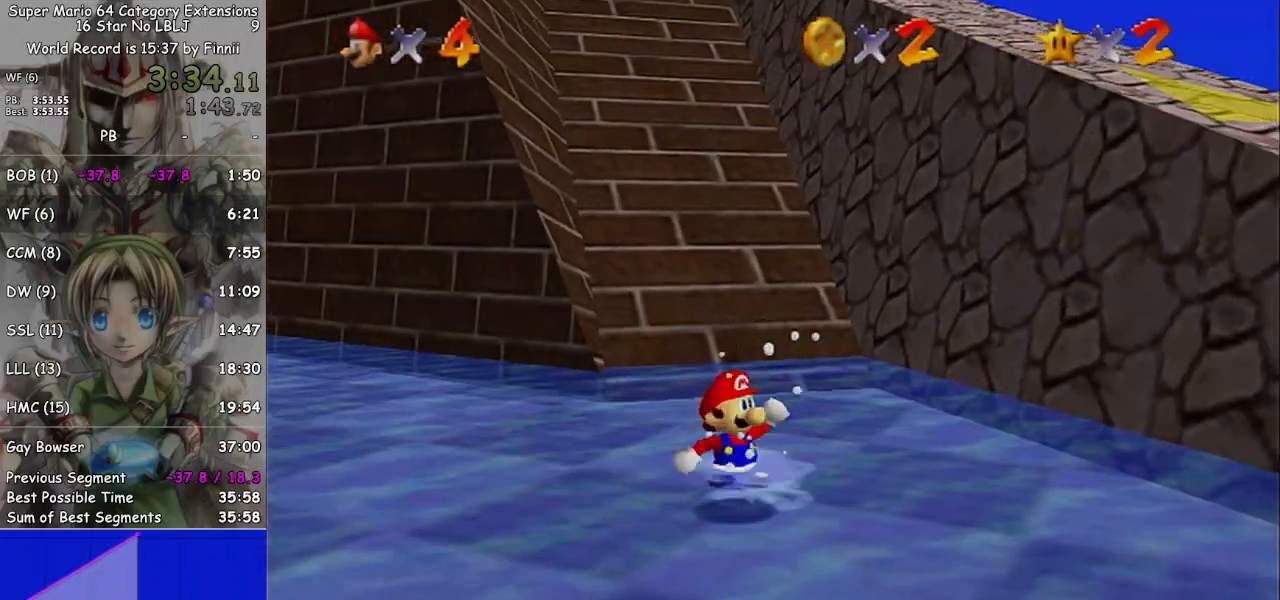
{"buttons": [], "left_stick": "right", "right_stick": "center", "events": [[333, "left_stick", "right"]]}
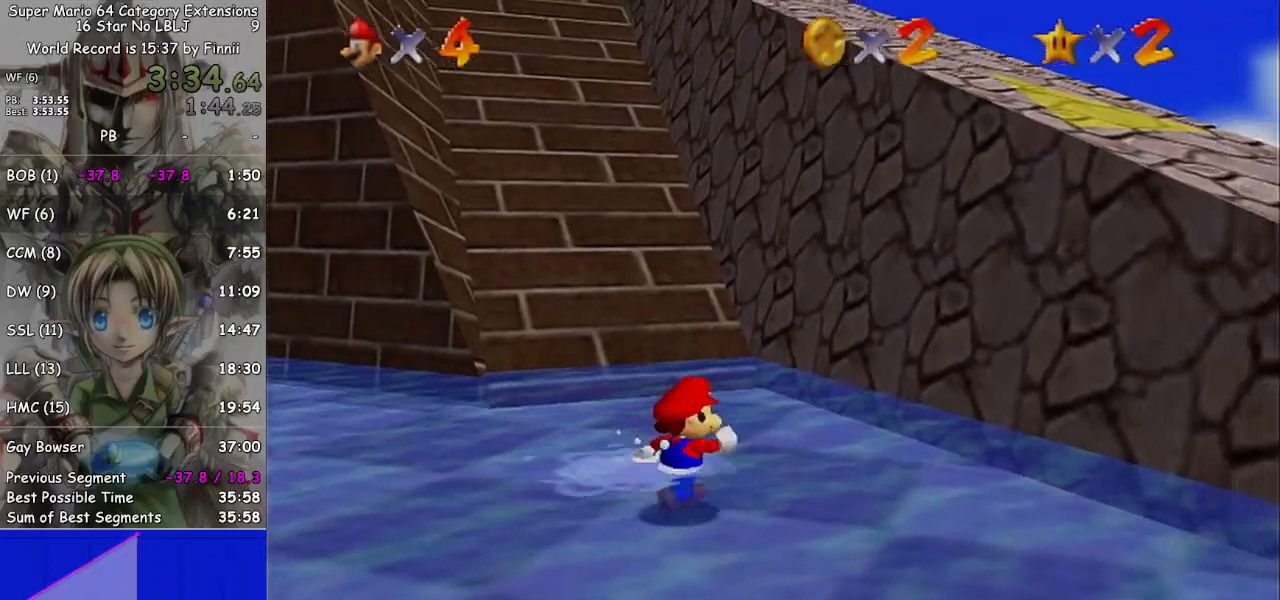
{"buttons": [], "left_stick": "down-right", "right_stick": "center", "events": [[367, "left_stick", "down-right"]]}
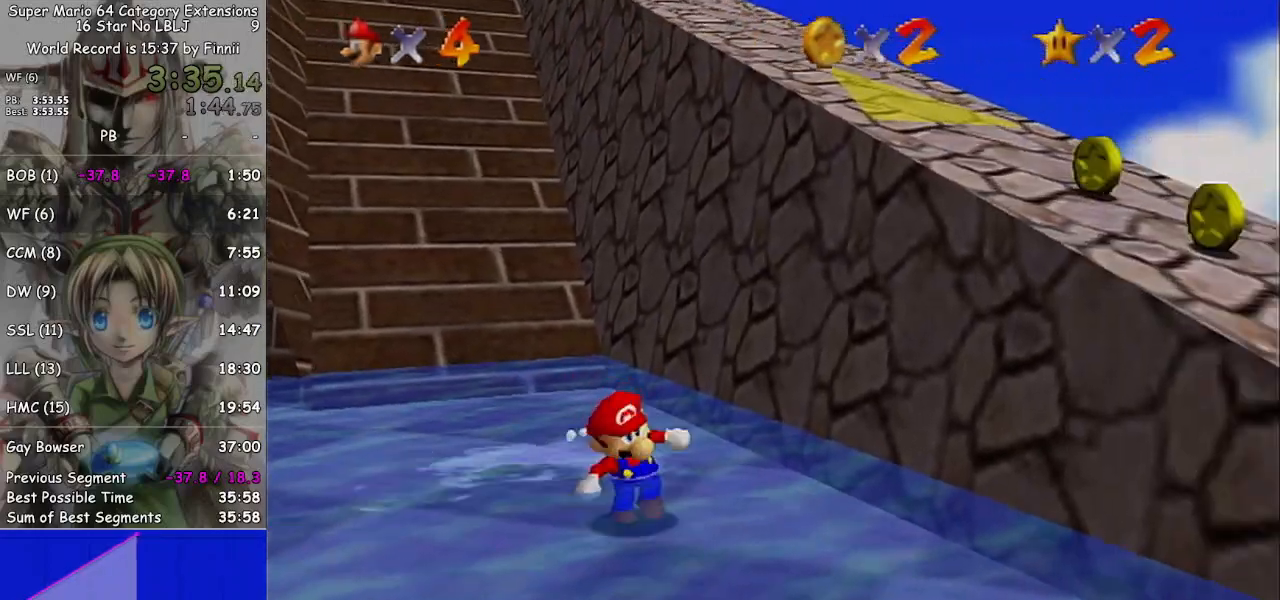
{"buttons": ["A"], "left_stick": "up-right", "right_stick": "center", "events": [[33, "left_stick", "down-left"], [133, "left_stick", "left"], [233, "left_stick", "up-right"], [300, "A", "down"]]}
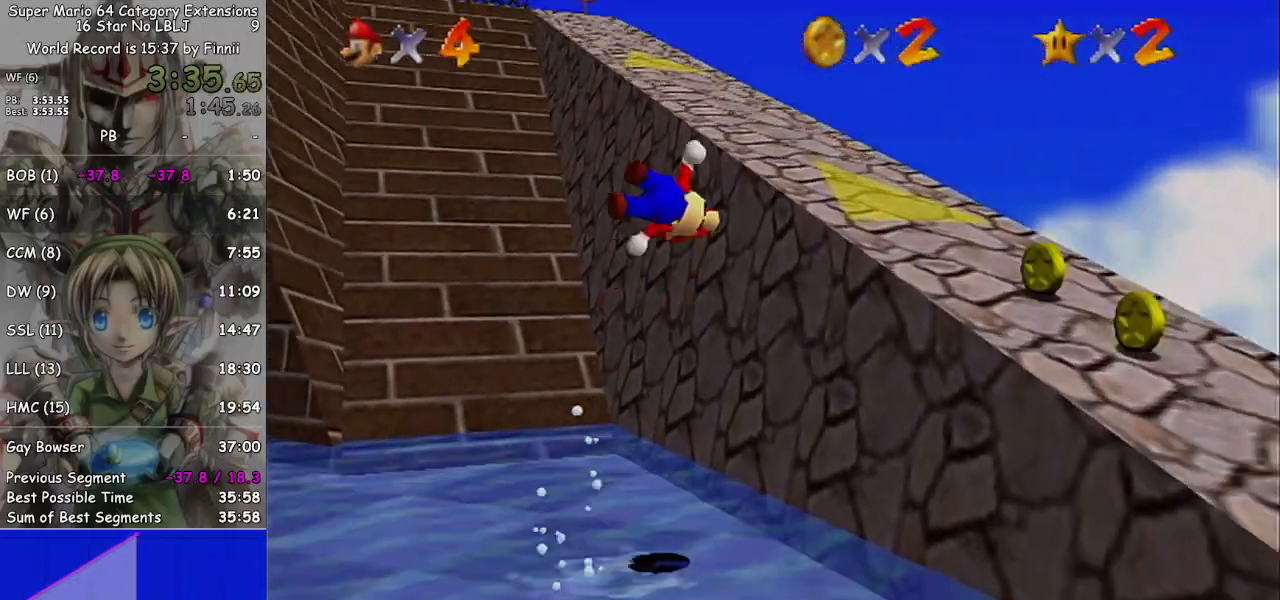
{"buttons": ["A"], "left_stick": "up-right", "right_stick": "center", "events": []}
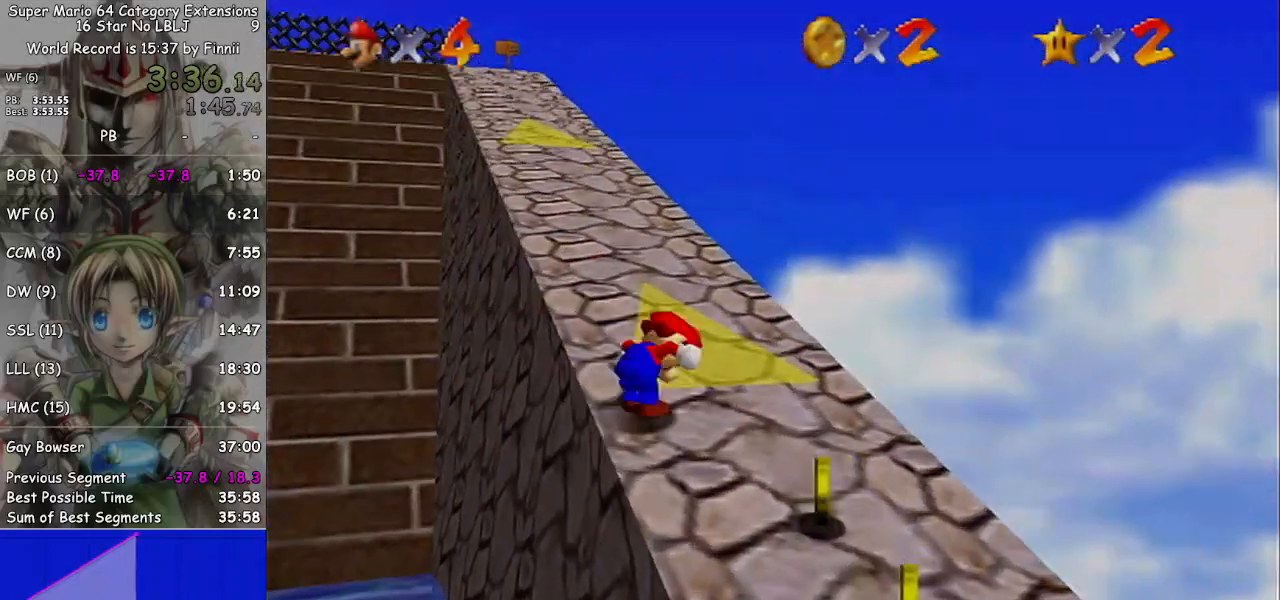
{"buttons": ["A"], "left_stick": "up", "right_stick": "center", "events": [[33, "A", "up"], [67, "left_stick", "up"], [500, "A", "down"]]}
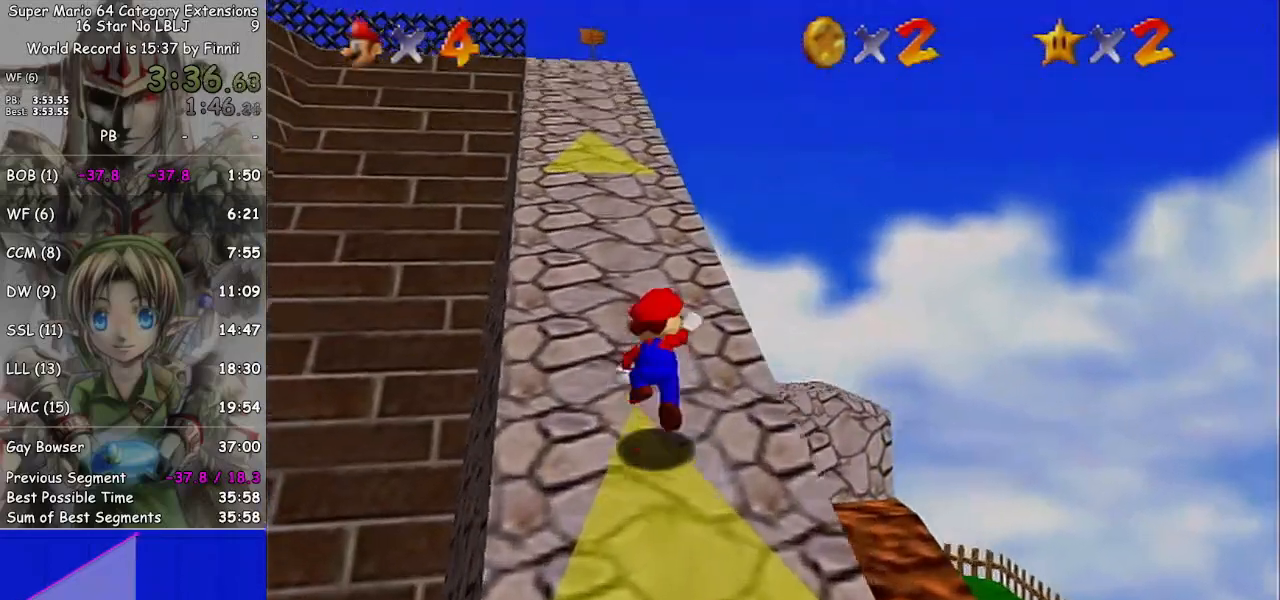
{"buttons": [], "left_stick": "up", "right_stick": "center", "events": [[167, "A", "up"], [267, "B", "down"], [333, "B", "up"]]}
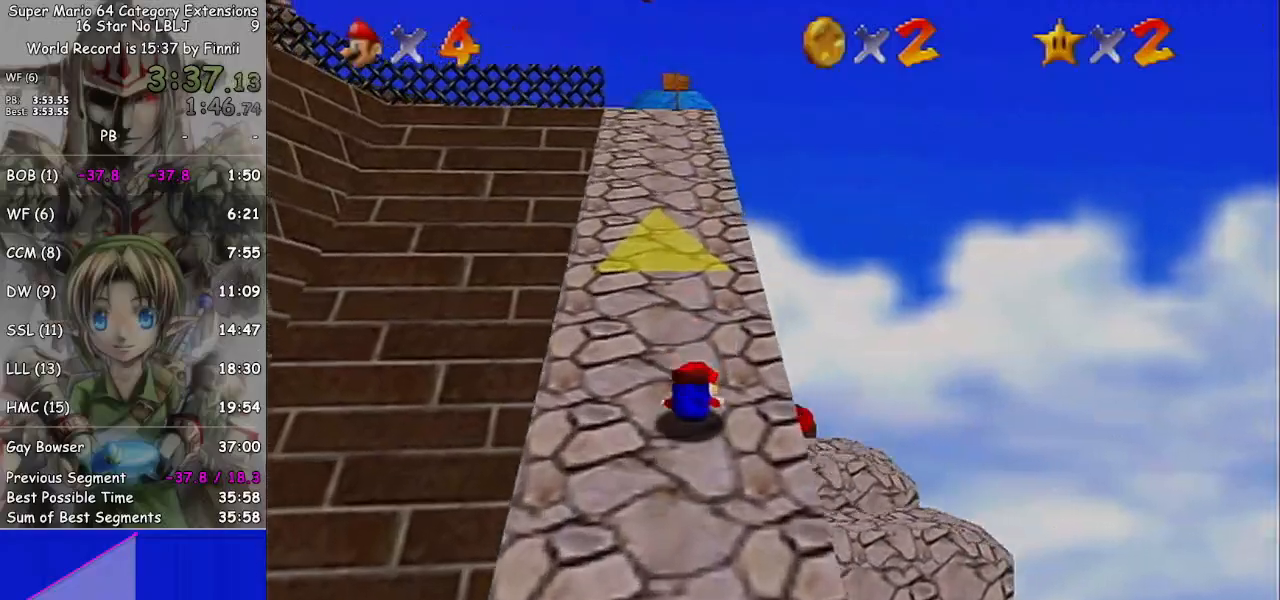
{"buttons": ["A"], "left_stick": "up", "right_stick": "center", "events": [[133, "A", "down"]]}
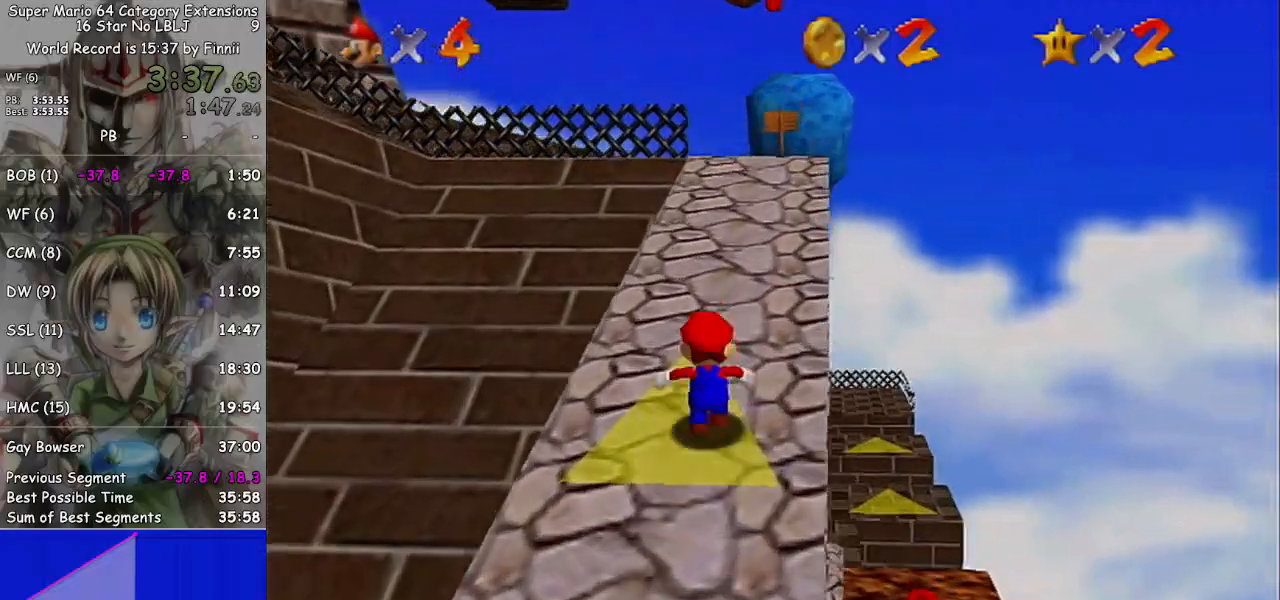
{"buttons": [], "left_stick": "up", "right_stick": "center", "events": [[67, "A", "up"]]}
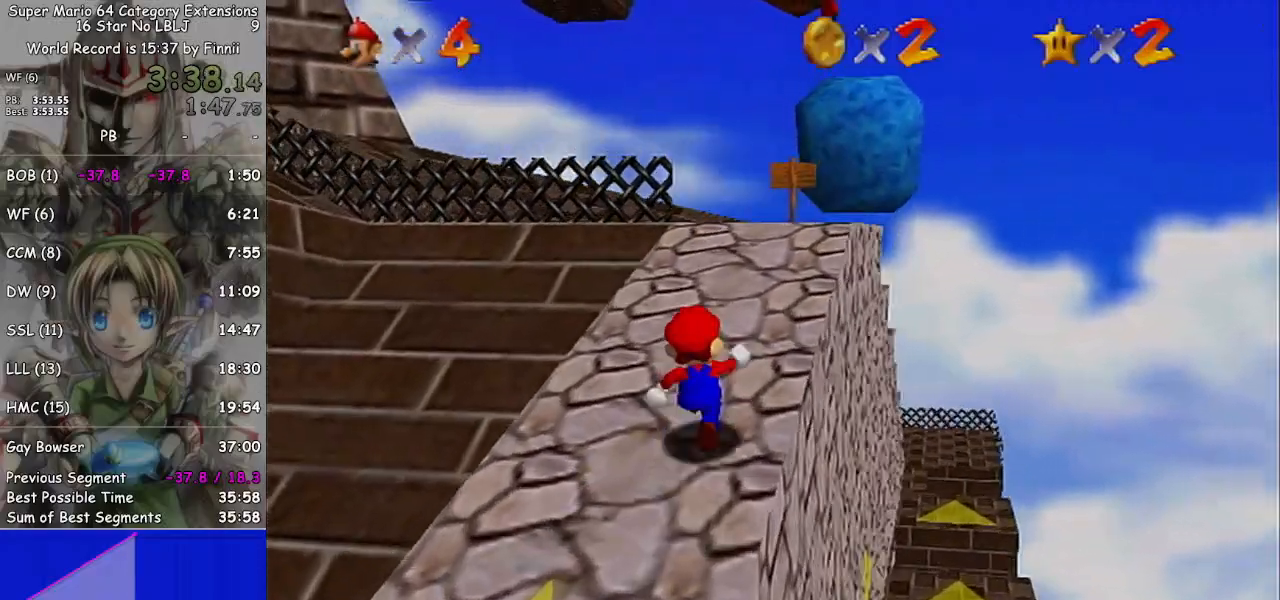
{"buttons": ["A", "L1"], "left_stick": "left", "right_stick": "center", "events": [[233, "left_stick", "left"], [333, "L1", "down"], [433, "A", "down"]]}
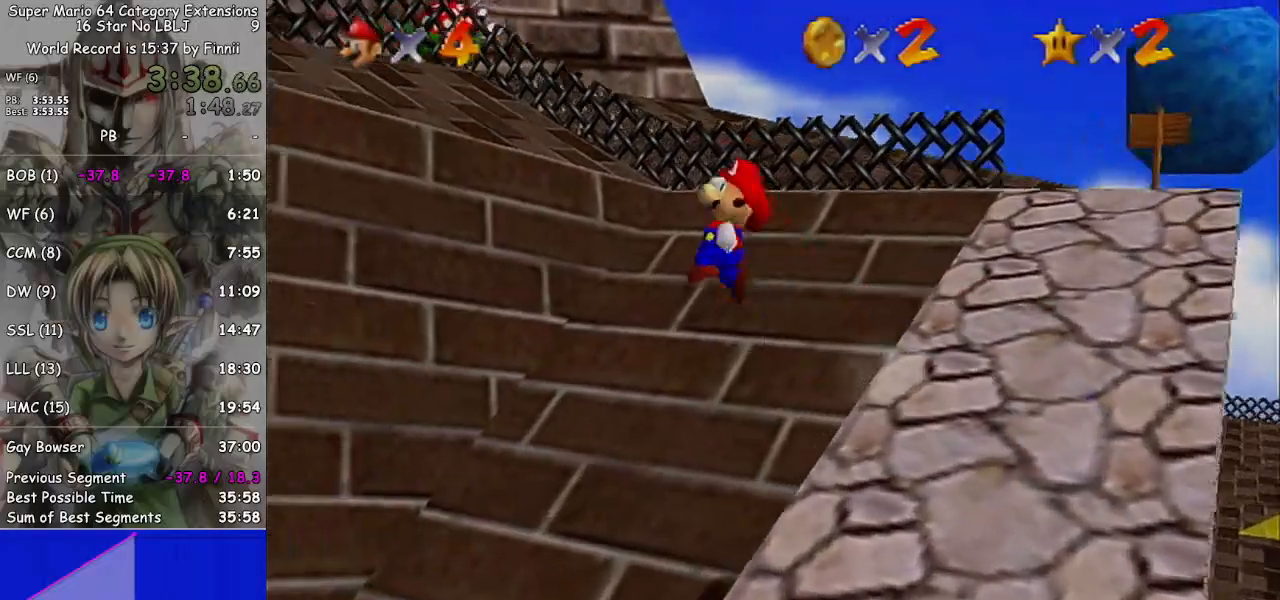
{"buttons": [], "left_stick": "up-left", "right_stick": "center", "events": [[67, "L1", "up"], [67, "left_stick", "up-left"], [167, "A", "up"]]}
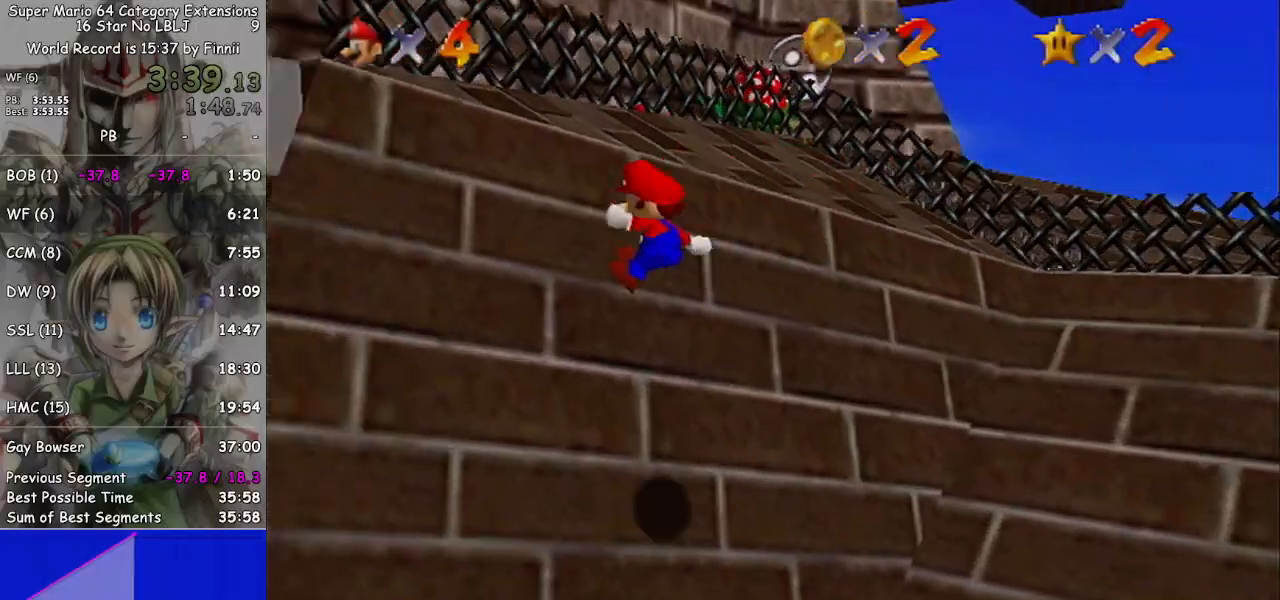
{"buttons": ["A"], "left_stick": "down-left", "right_stick": "center", "events": [[200, "left_stick", "left"], [300, "left_stick", "down-left"], [433, "A", "down"]]}
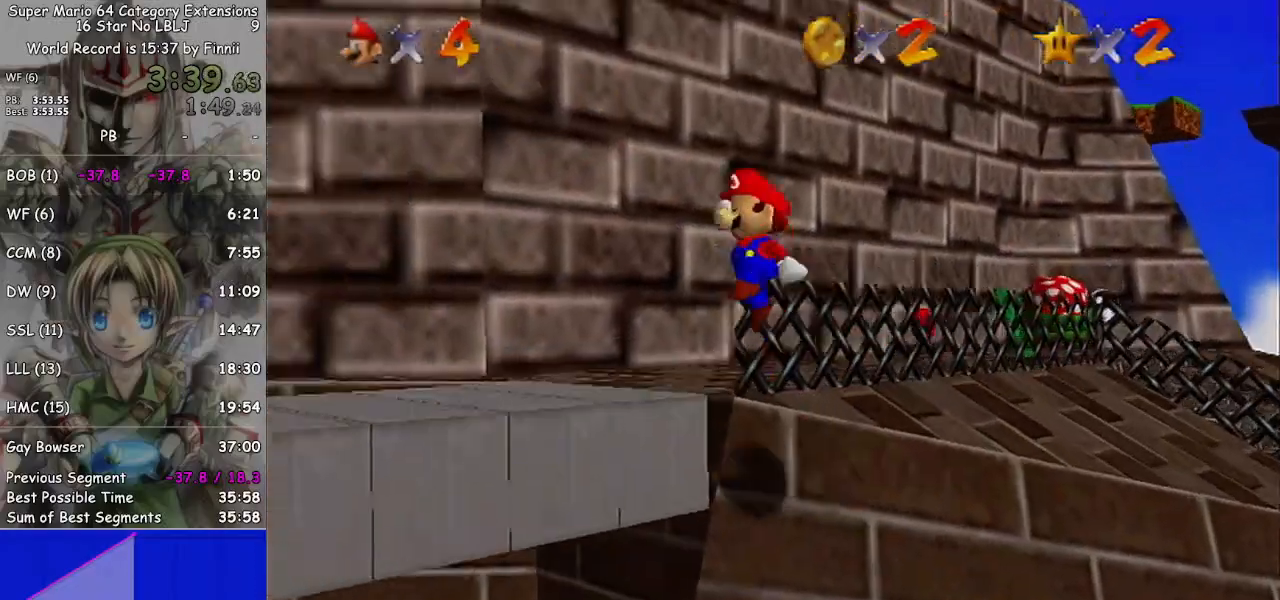
{"buttons": [], "left_stick": "down-left", "right_stick": "center", "events": [[133, "B", "down"], [233, "B", "up"], [367, "A", "up"]]}
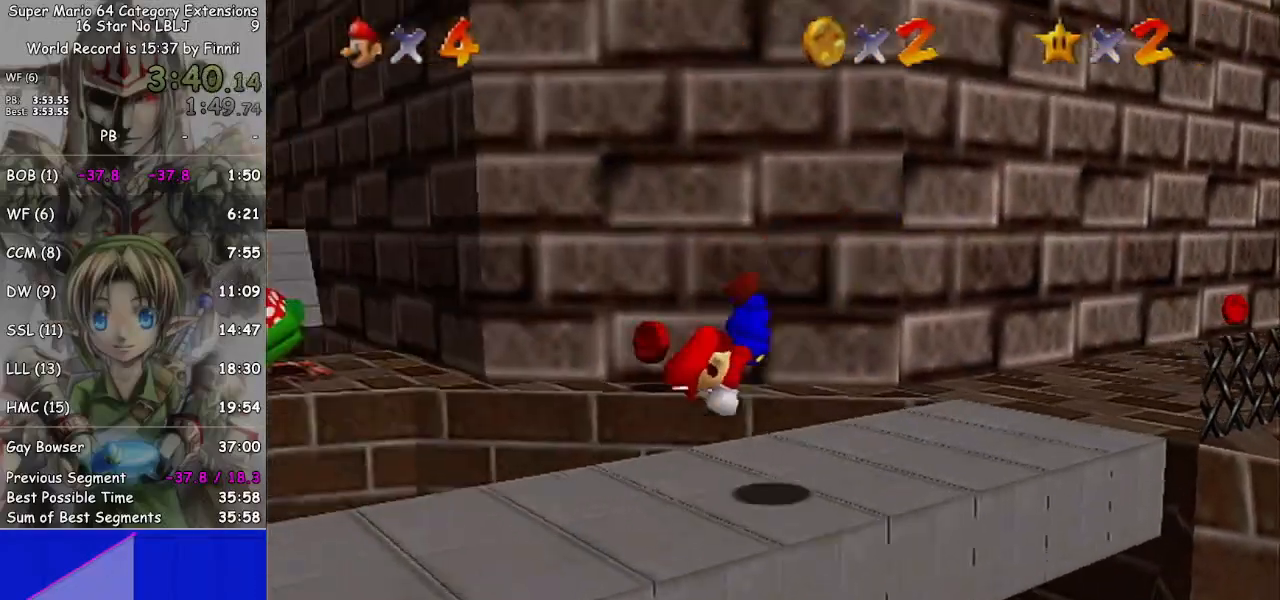
{"buttons": [], "left_stick": "down", "right_stick": "center", "events": [[167, "left_stick", "down"], [400, "A", "down"], [500, "A", "up"]]}
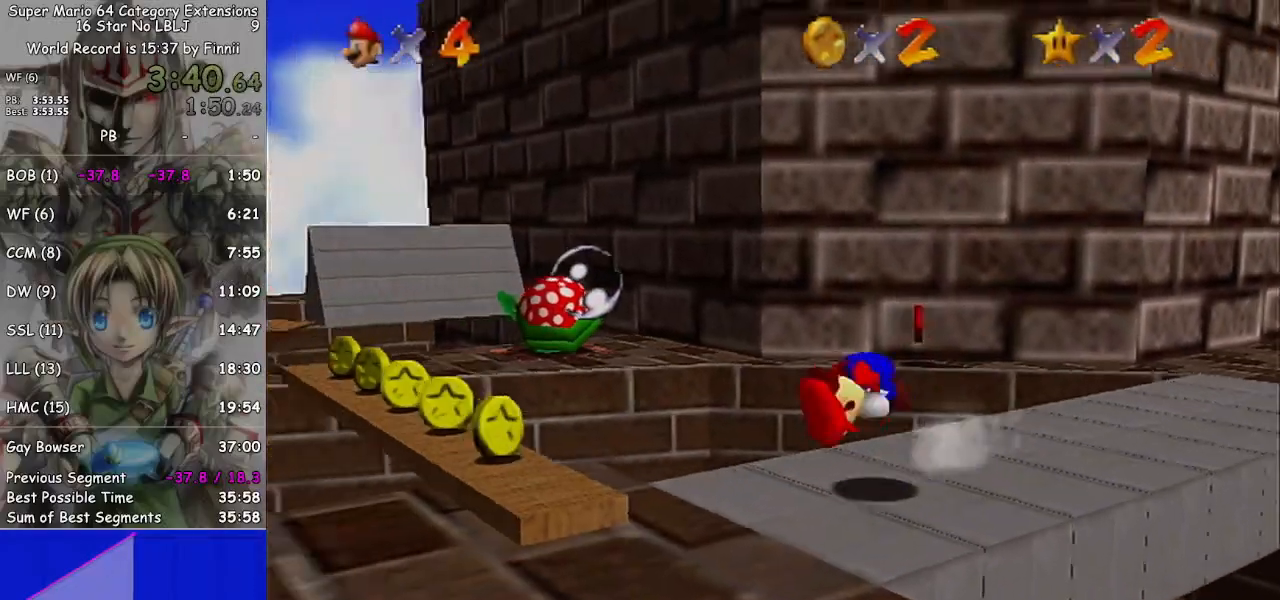
{"buttons": [], "left_stick": "up", "right_stick": "center", "events": [[133, "left_stick", "down-right"], [200, "right_stick", "down-right"], [267, "left_stick", "center"], [267, "right_stick", "center"], [500, "left_stick", "up"]]}
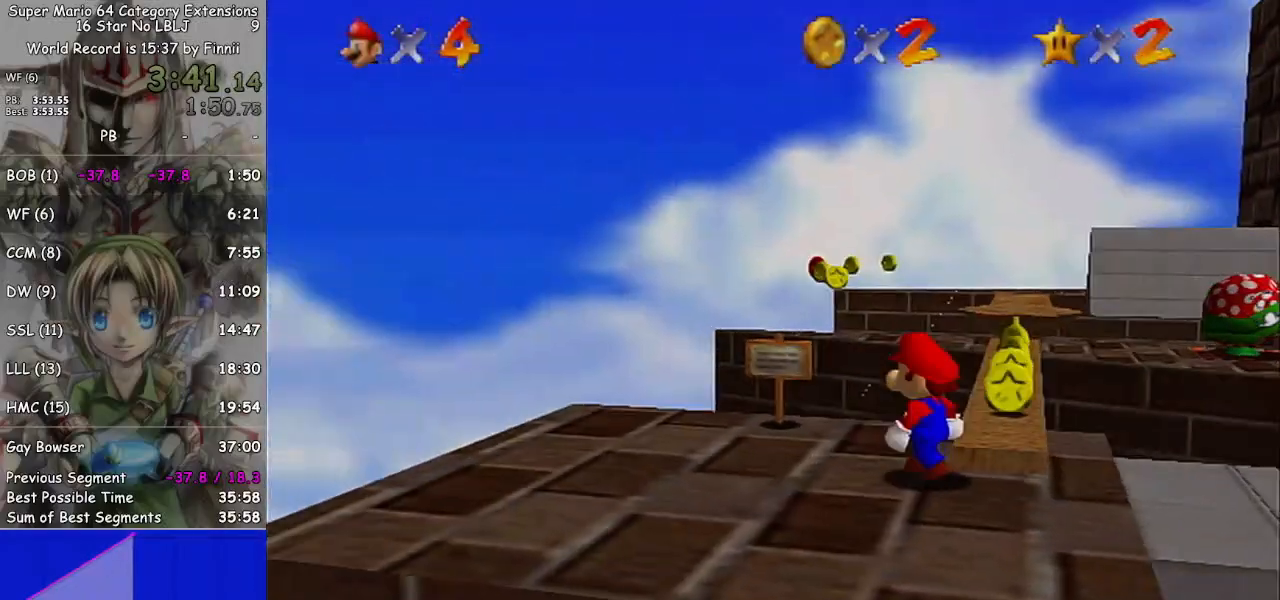
{"buttons": [], "left_stick": "up-right", "right_stick": "center", "events": [[133, "left_stick", "right"], [267, "left_stick", "up-right"]]}